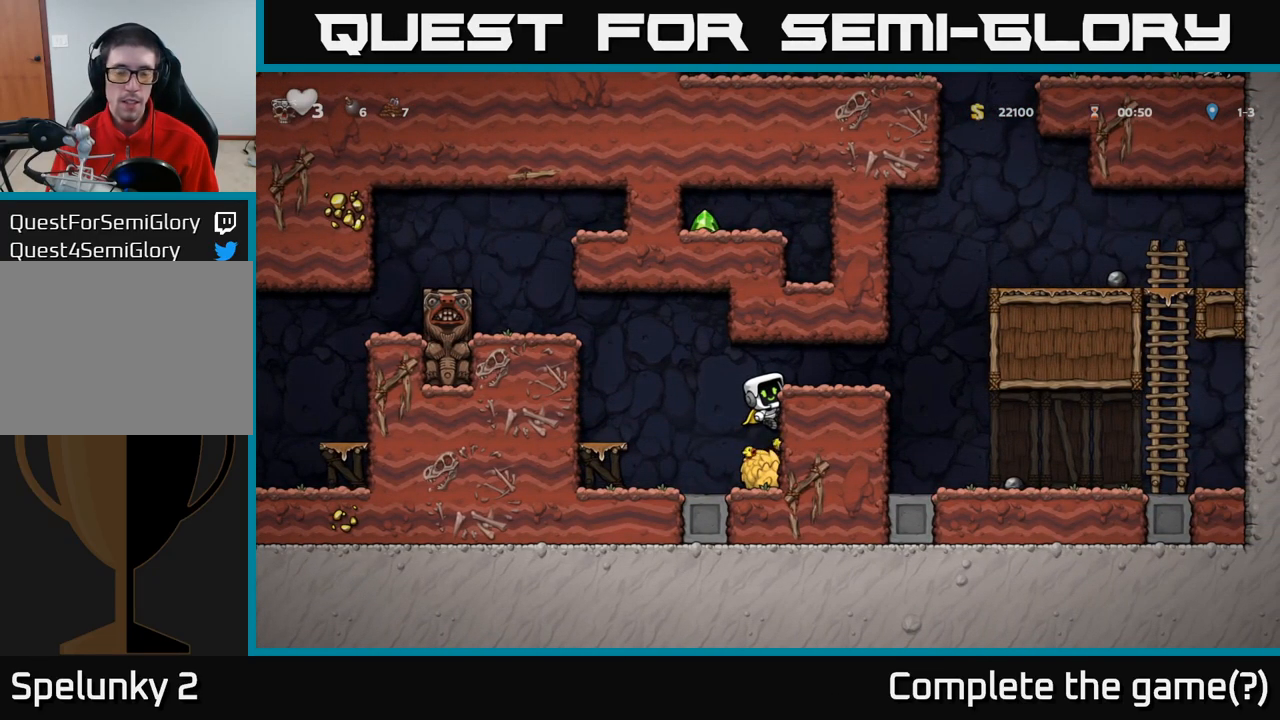
Gameplay with a controller (Xbox layout); each line is a JSON object with the inputs held at the frame after it. "events" lists button and stick changes between this image and that frame as [ms after this image, input, new state], when the widget could be followed in between. Not read: R3 right_stick.
{"buttons": [], "left_stick": "right", "events": []}
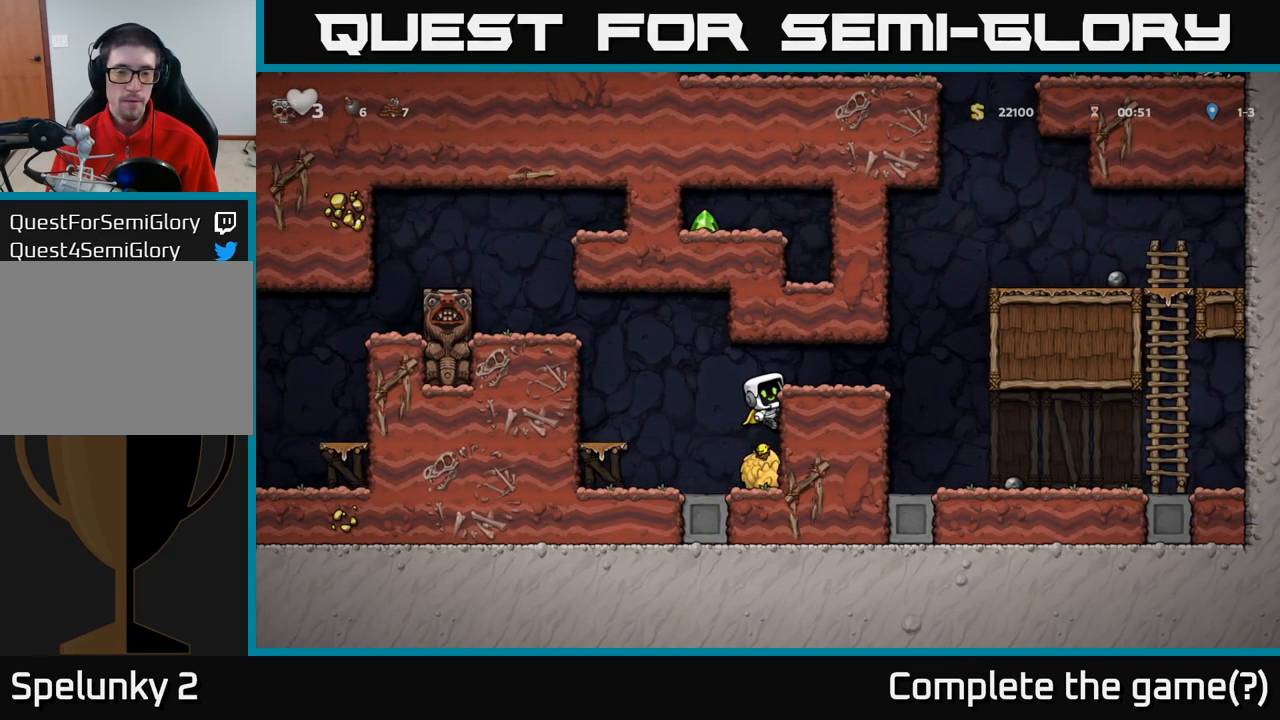
{"buttons": [], "left_stick": "right", "events": []}
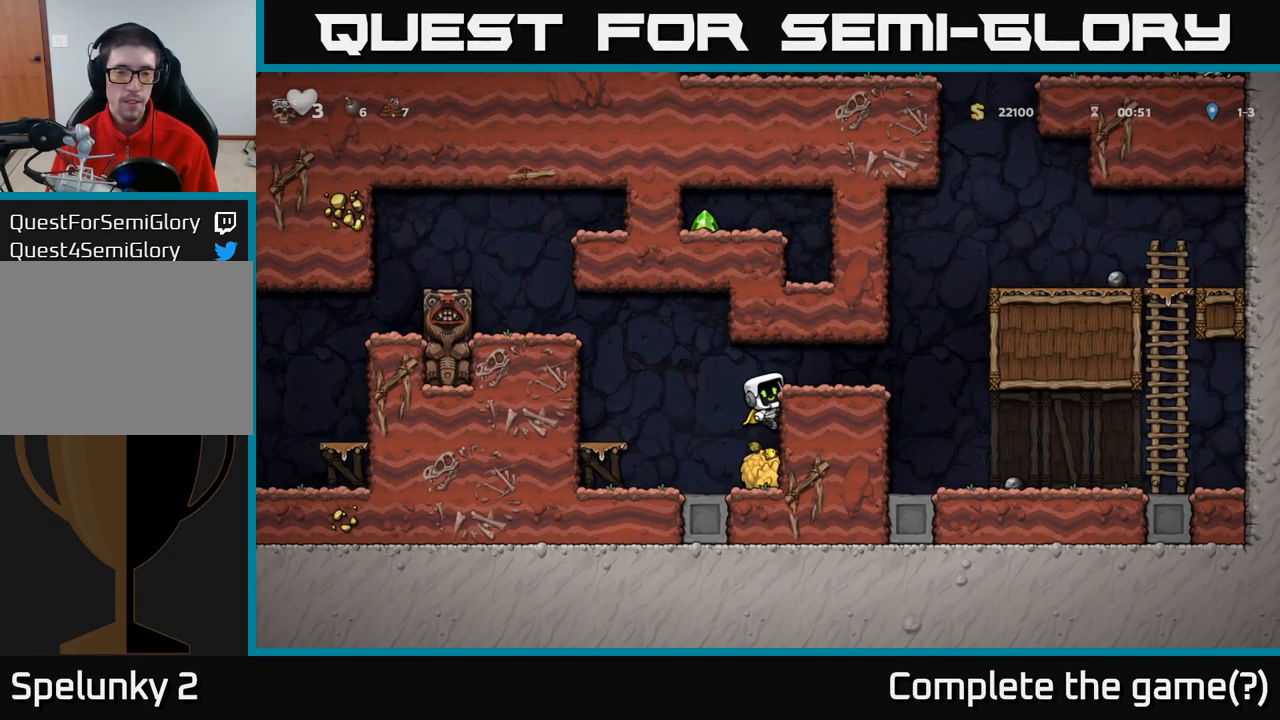
{"buttons": [], "left_stick": "right", "events": []}
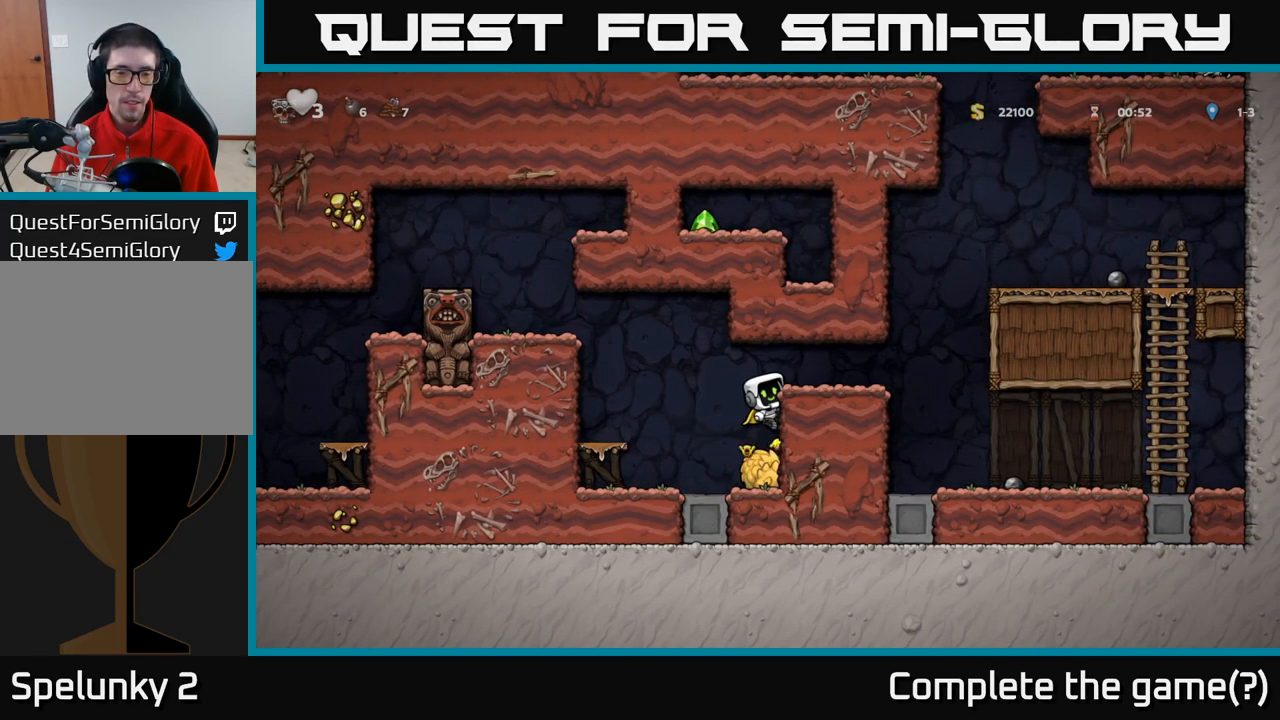
{"buttons": [], "left_stick": "right", "events": []}
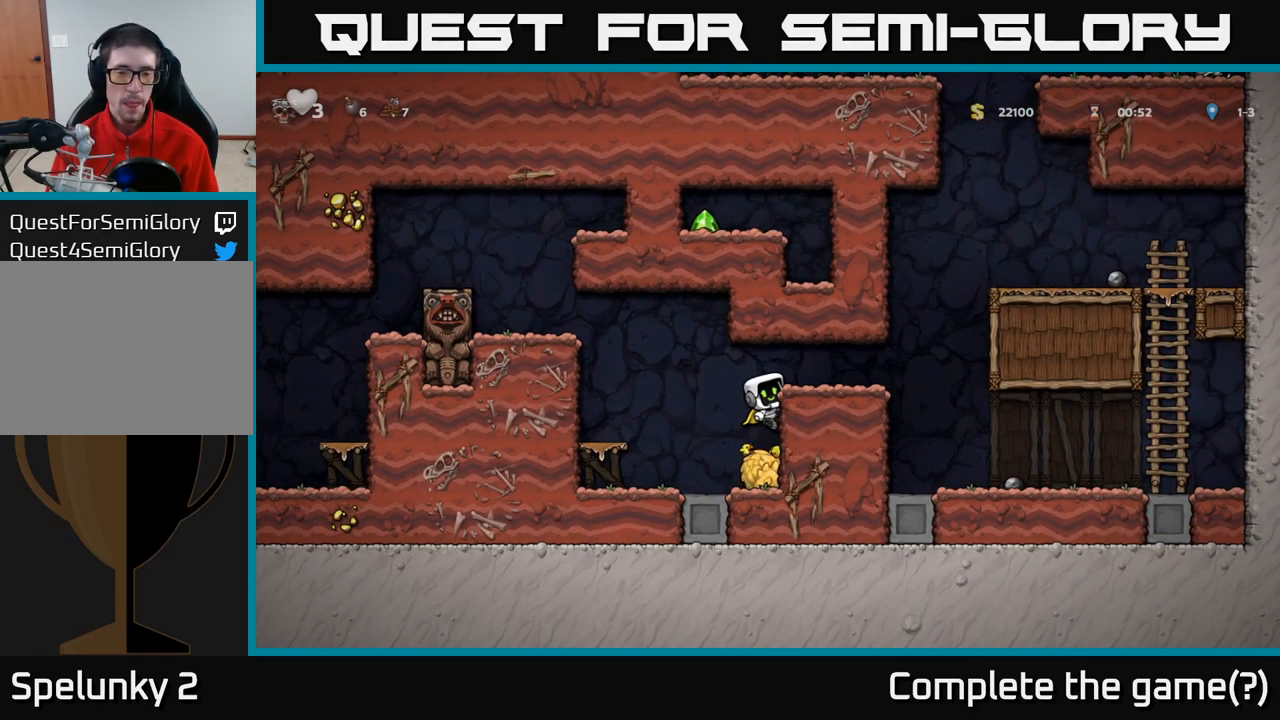
{"buttons": [], "left_stick": "right", "events": []}
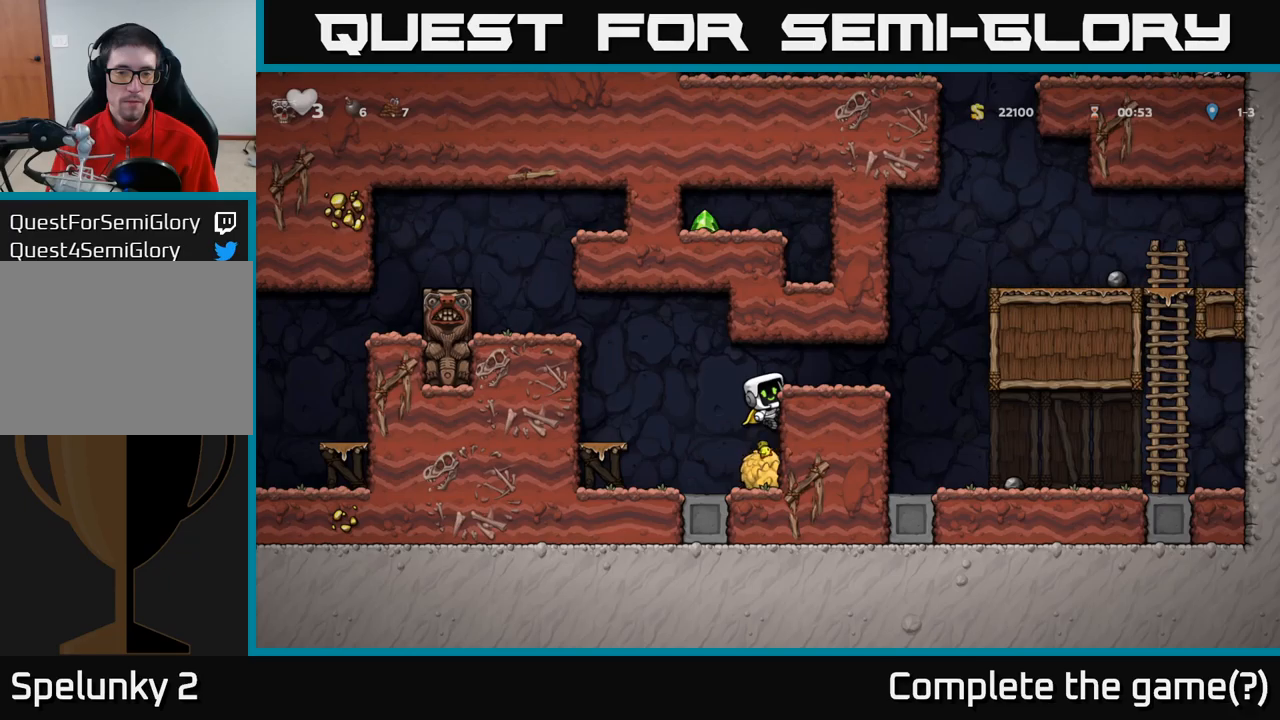
{"buttons": ["A"], "left_stick": "down", "events": [[400, "left_stick", "down"], [434, "A", "down"]]}
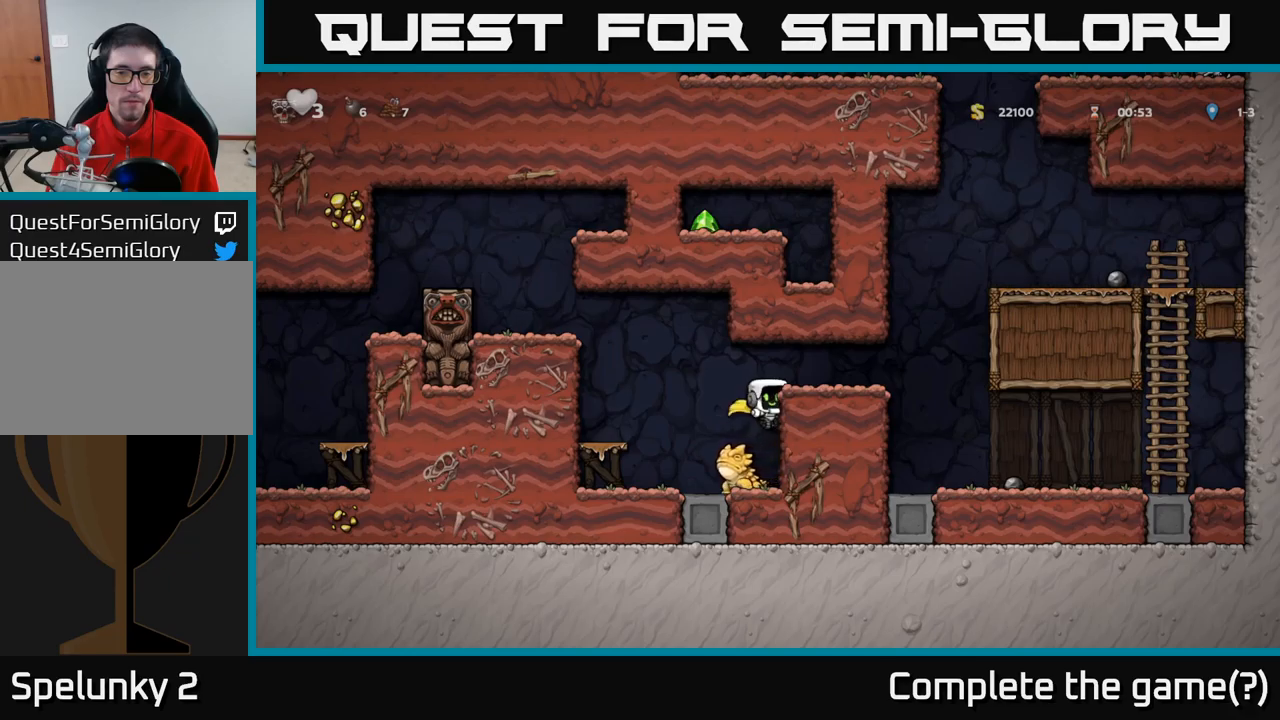
{"buttons": [], "left_stick": "center", "events": [[17, "A", "up"], [67, "left_stick", "up-left"], [234, "left_stick", "center"]]}
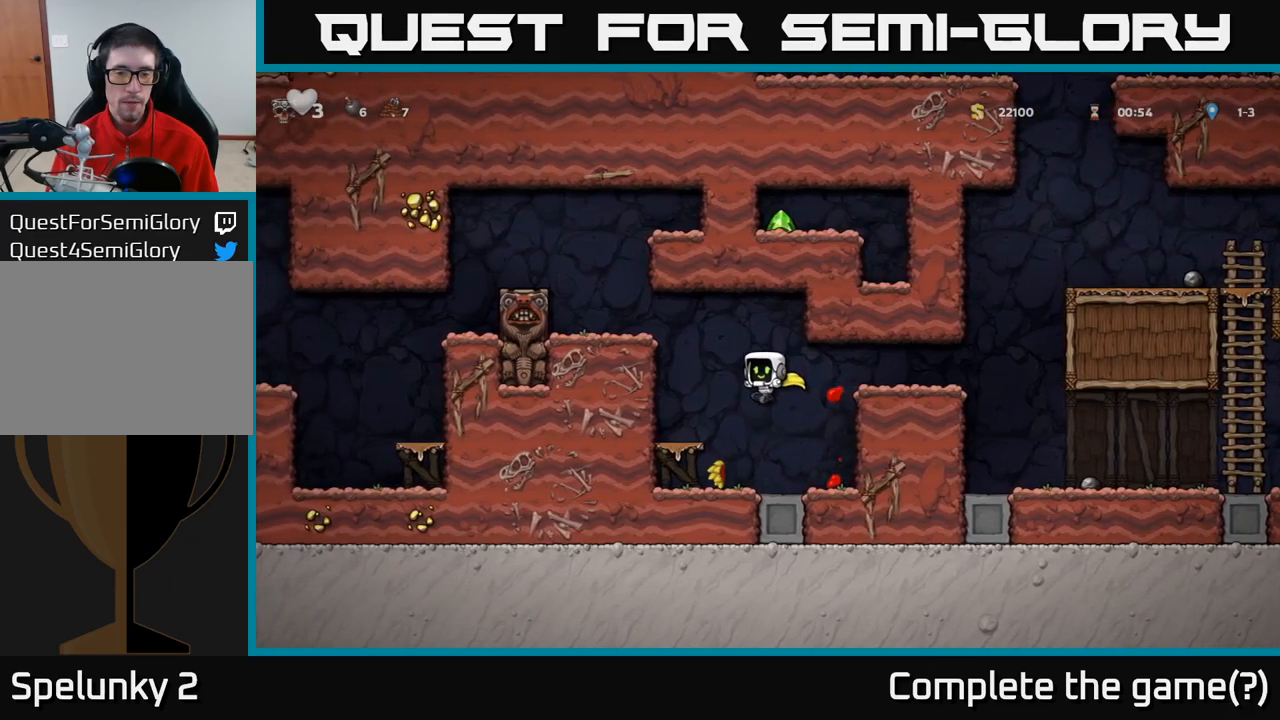
{"buttons": [], "left_stick": "left", "events": [[150, "left_stick", "right"], [367, "left_stick", "left"]]}
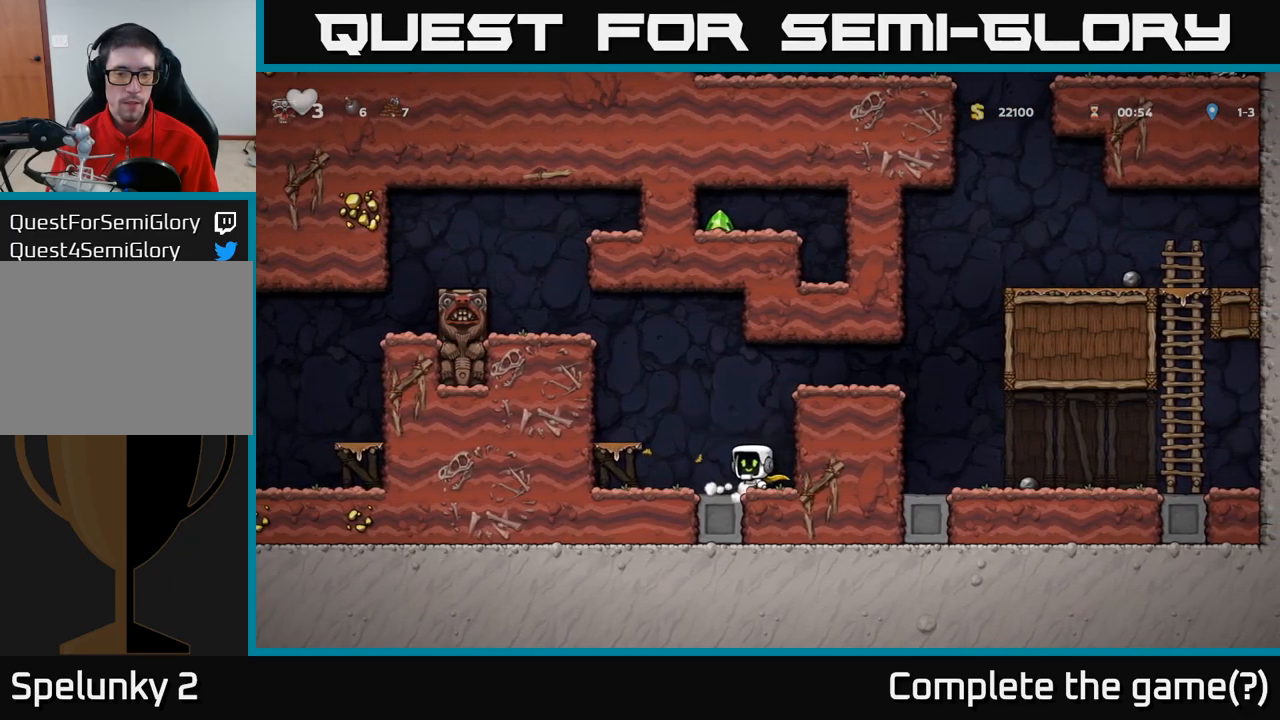
{"buttons": ["A"], "left_stick": "center", "events": [[17, "A", "down"], [134, "A", "up"], [317, "left_stick", "center"], [450, "A", "down"]]}
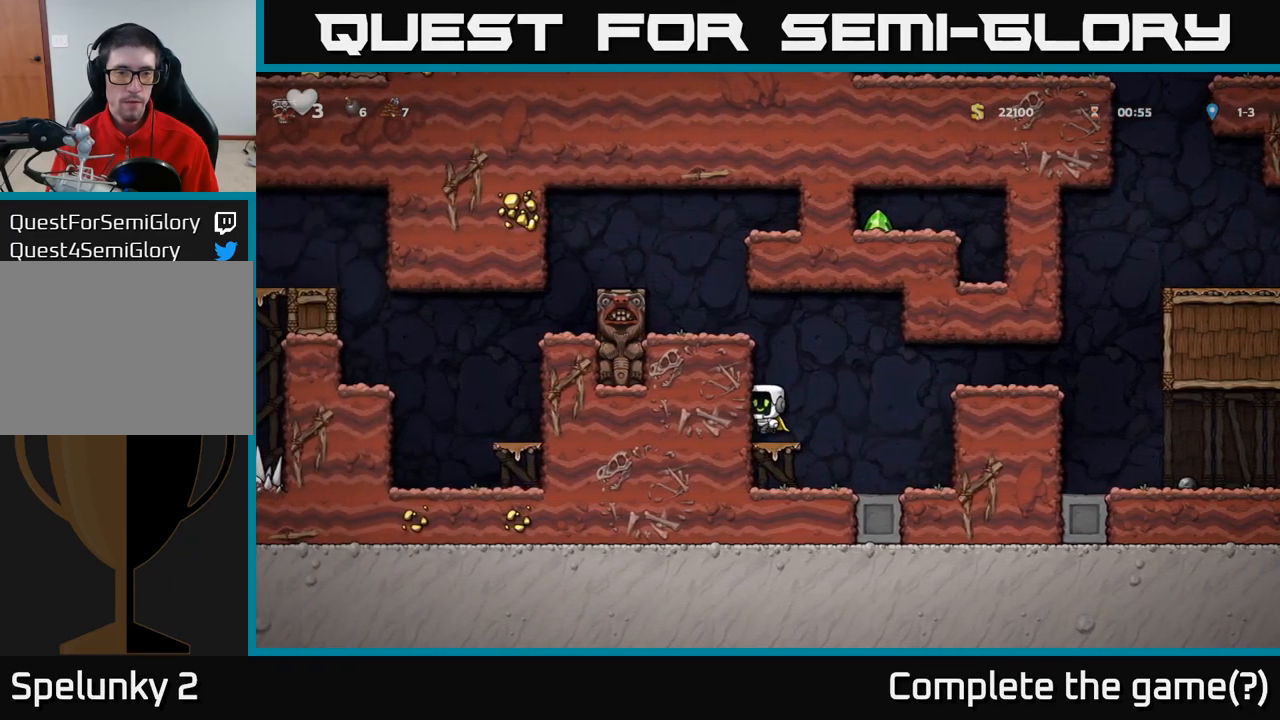
{"buttons": ["A"], "left_stick": "left", "events": [[84, "left_stick", "left"], [117, "A", "up"], [267, "left_stick", "center"], [384, "A", "down"], [484, "left_stick", "left"]]}
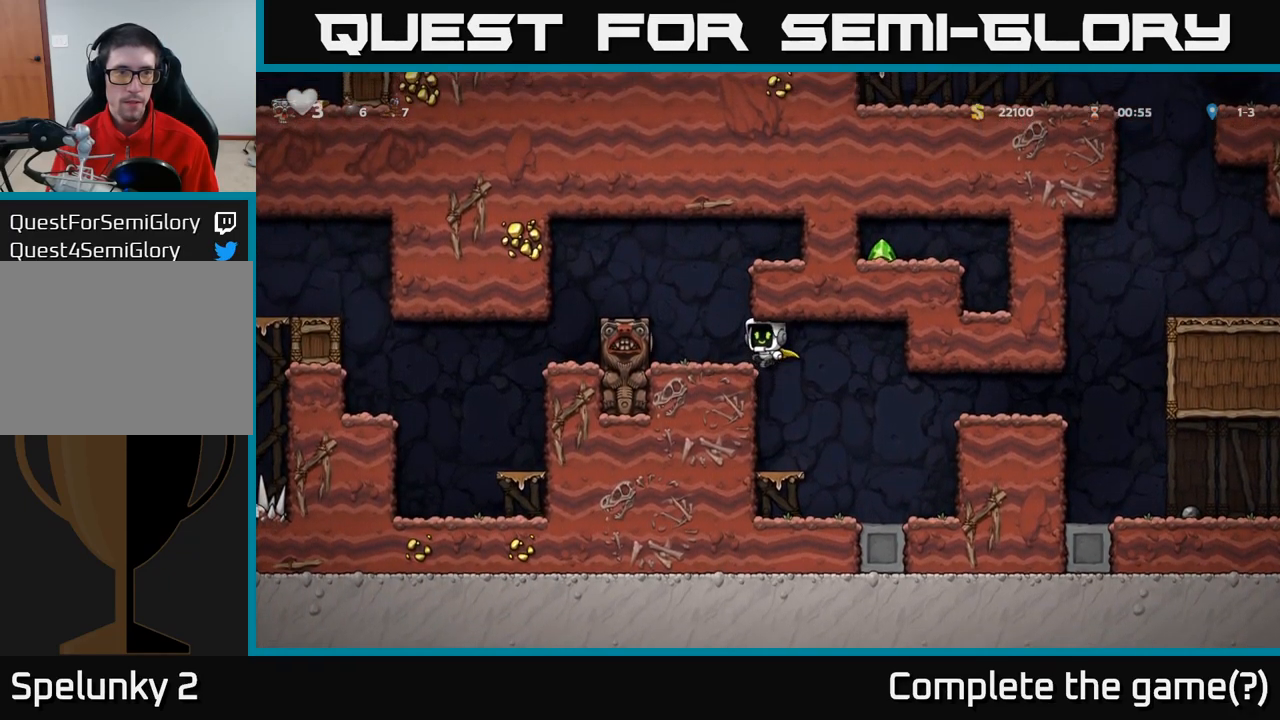
{"buttons": [], "left_stick": "center", "events": [[17, "A", "up"], [67, "left_stick", "center"]]}
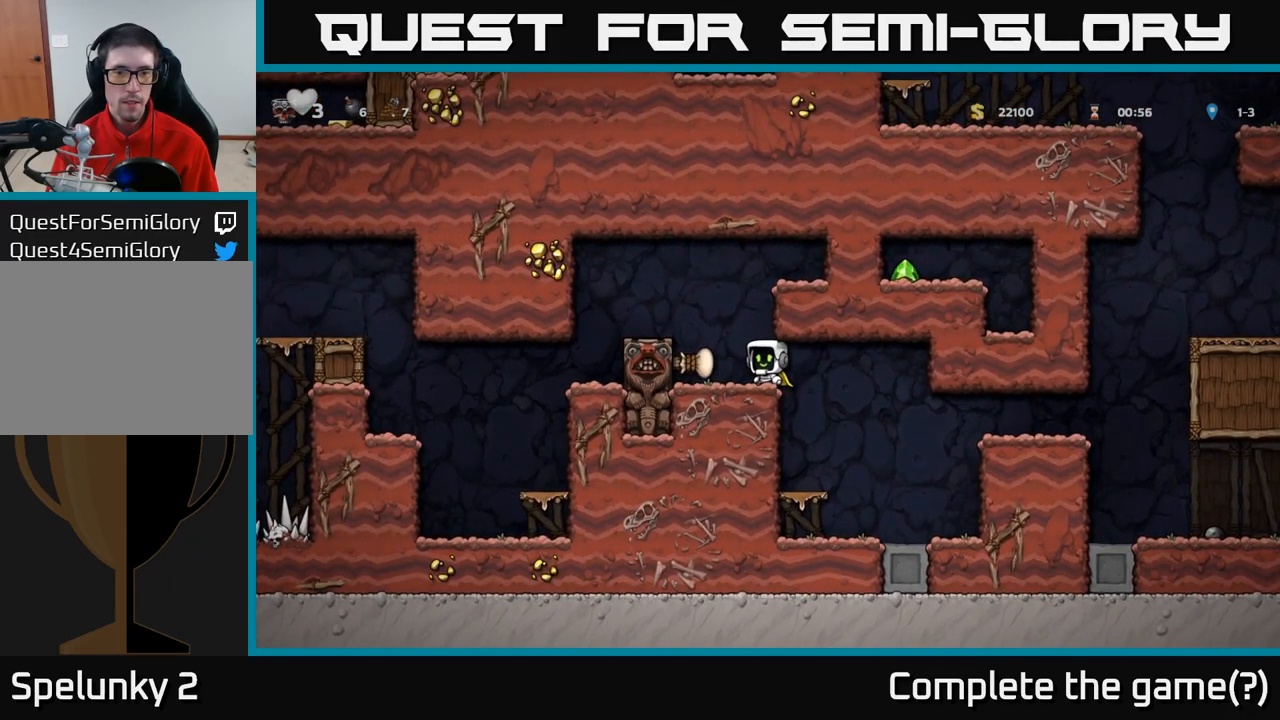
{"buttons": [], "left_stick": "left", "events": [[167, "left_stick", "left"], [217, "A", "down"], [400, "A", "up"]]}
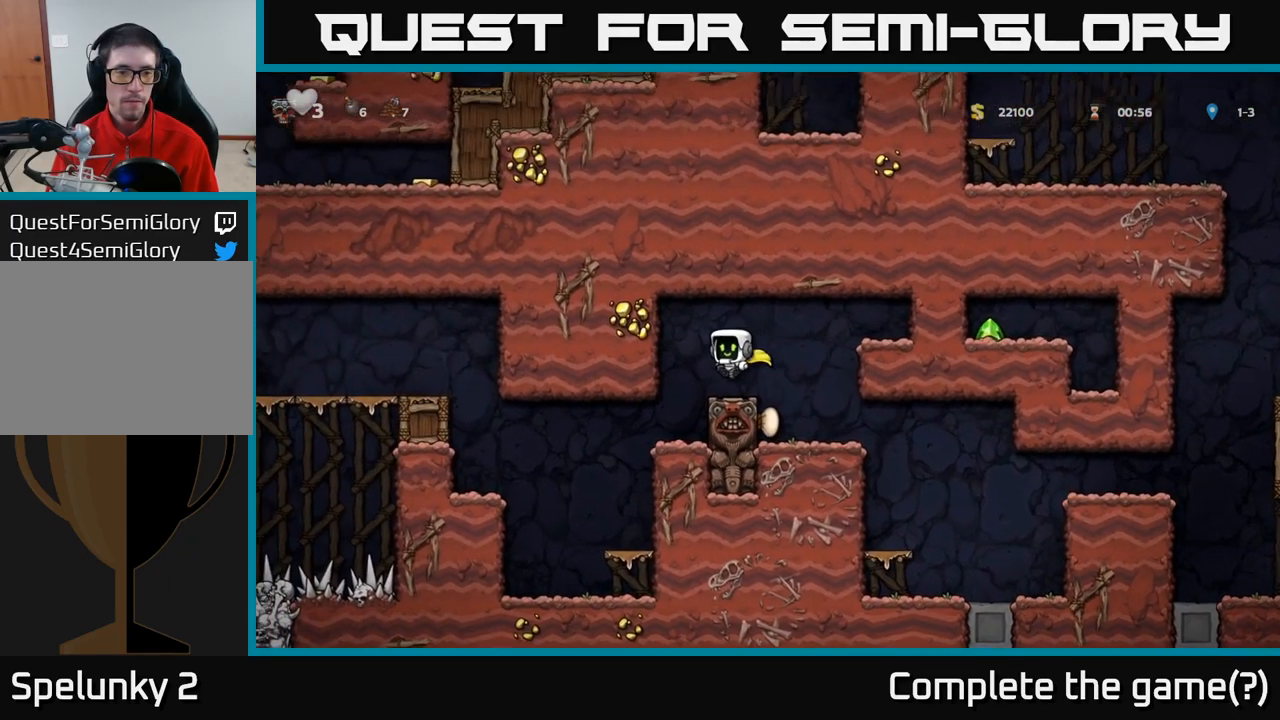
{"buttons": ["A"], "left_stick": "left", "events": [[84, "left_stick", "center"], [267, "left_stick", "left"], [400, "A", "down"]]}
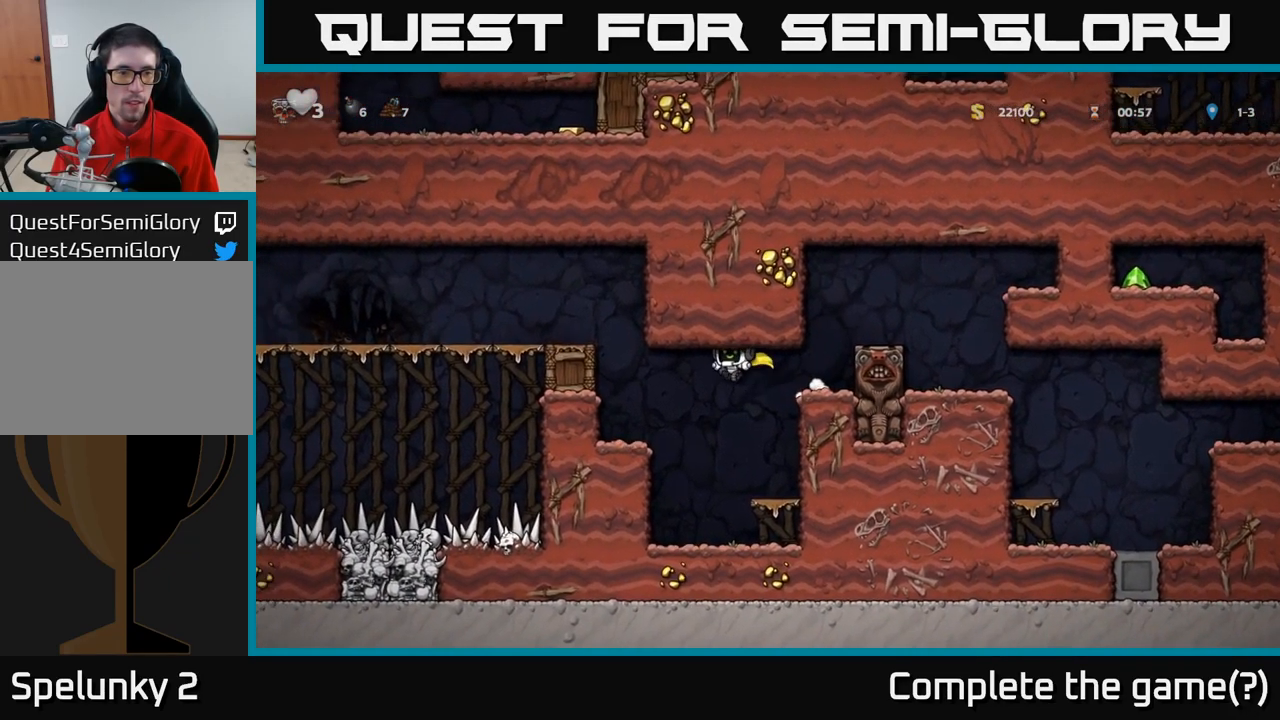
{"buttons": ["A"], "left_stick": "left", "events": [[84, "A", "up"], [350, "A", "down"]]}
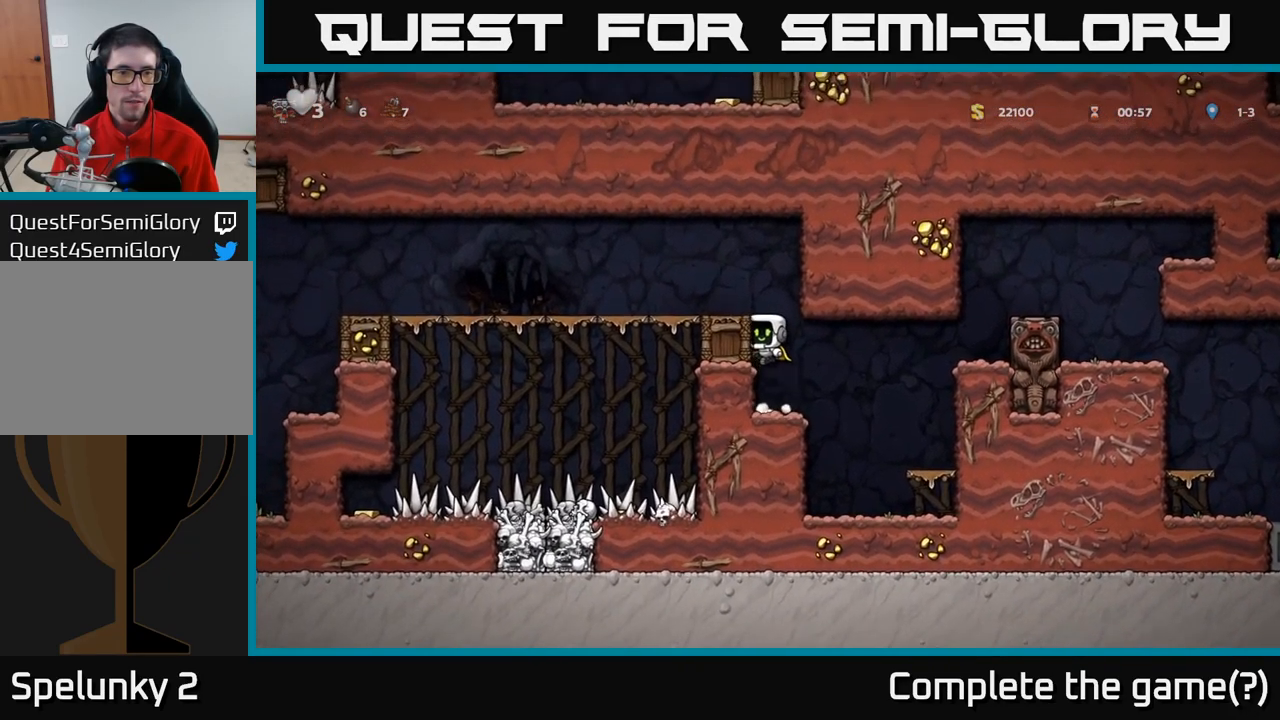
{"buttons": [], "left_stick": "left", "events": [[50, "A", "up"], [184, "A", "down"], [334, "A", "up"]]}
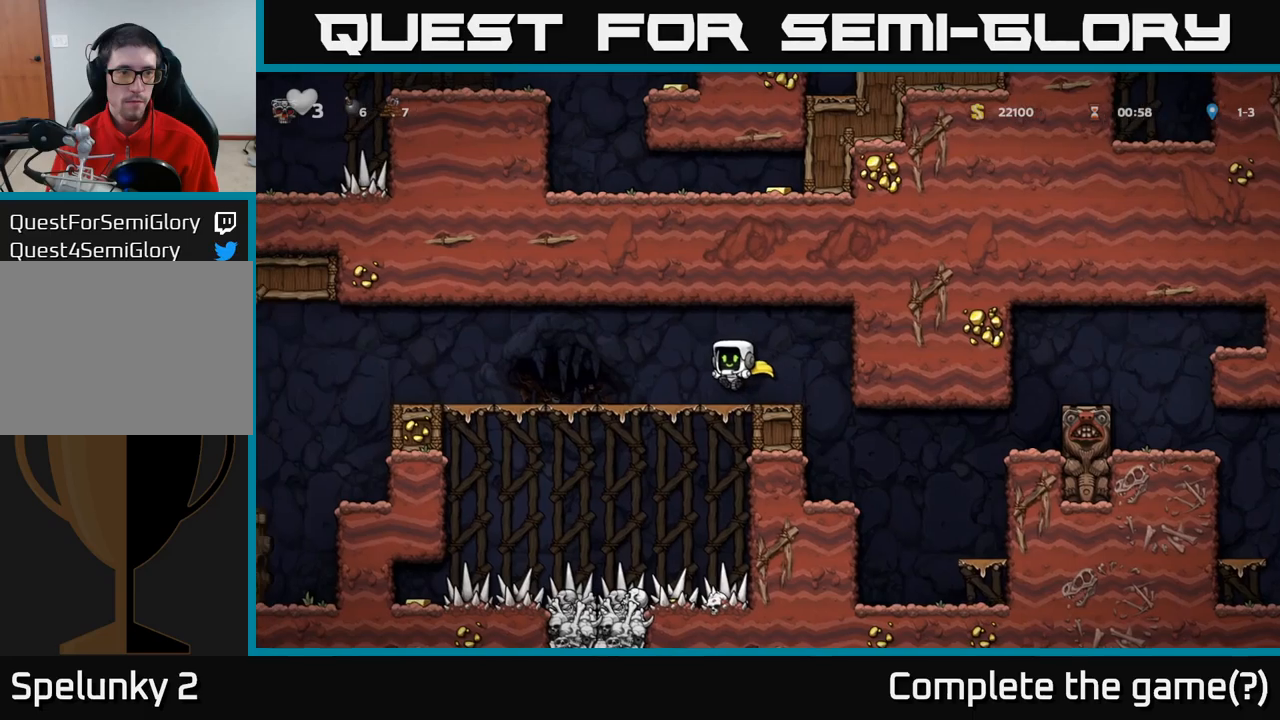
{"buttons": [], "left_stick": "left", "events": []}
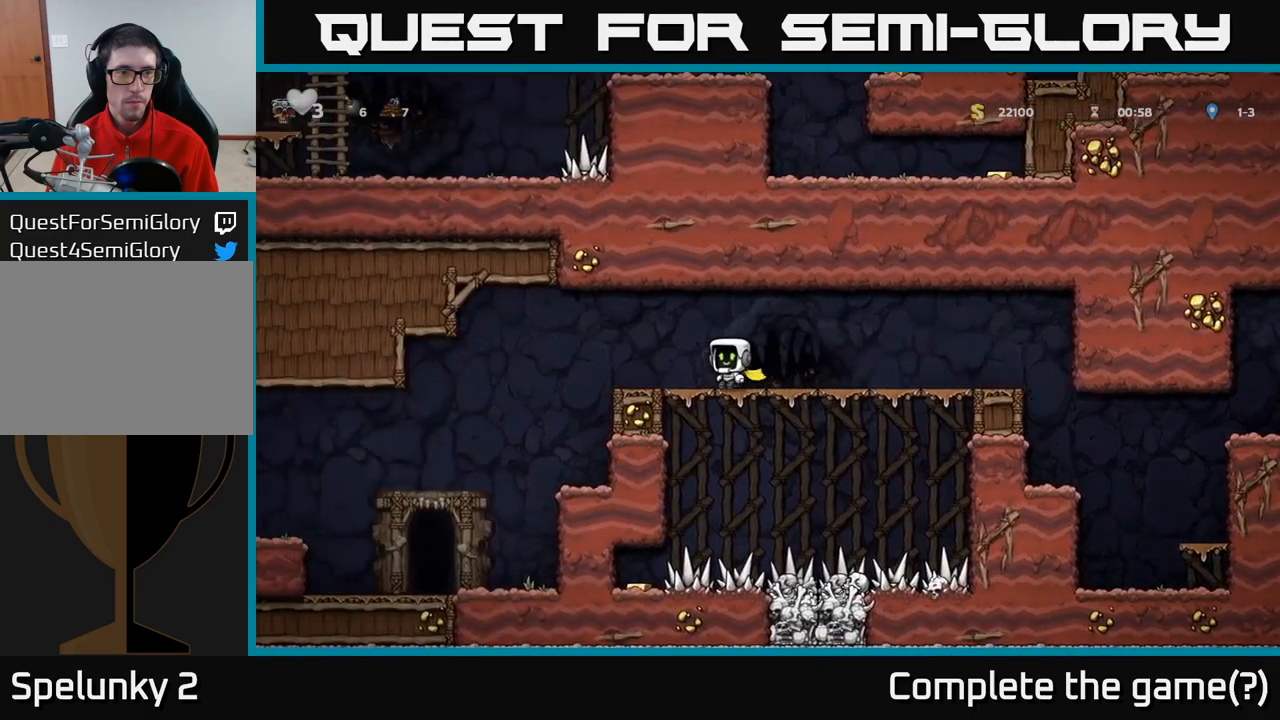
{"buttons": [], "left_stick": "left", "events": [[183, "A", "down"], [316, "A", "up"]]}
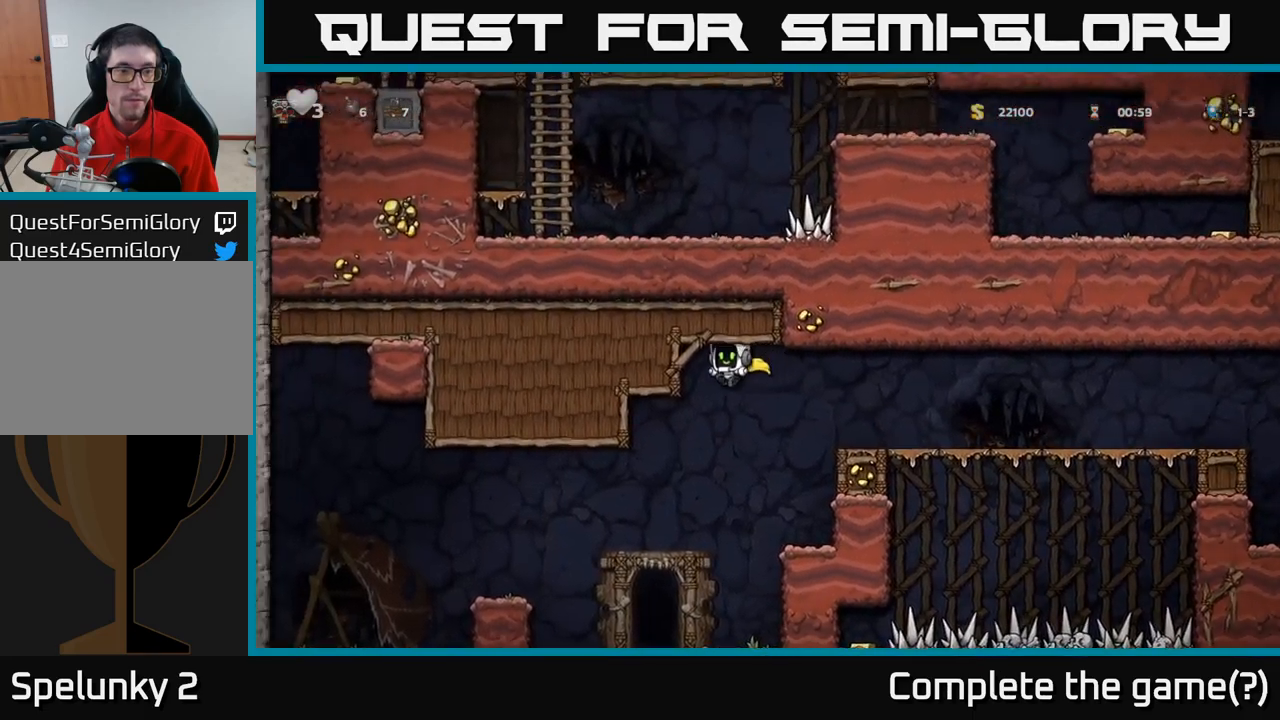
{"buttons": ["A"], "left_stick": "left", "events": [[200, "A", "down"]]}
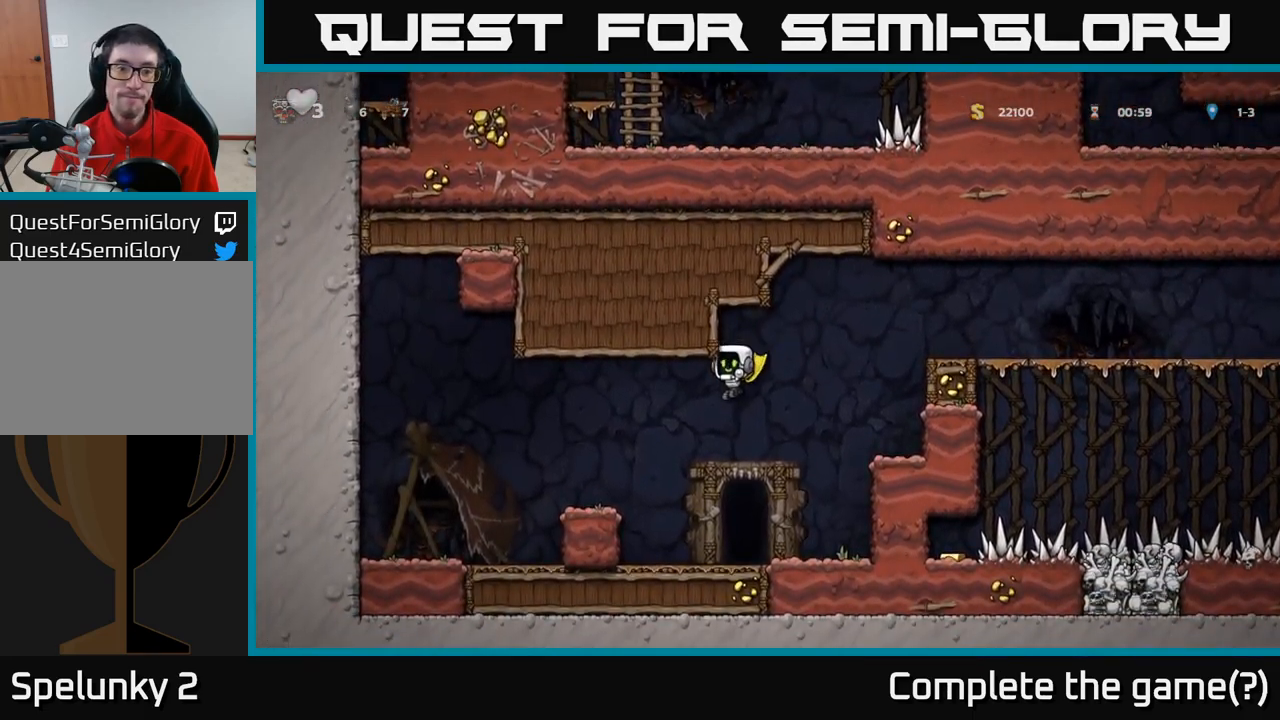
{"buttons": [], "left_stick": "center", "events": [[233, "A", "up"], [316, "left_stick", "right"], [433, "left_stick", "center"]]}